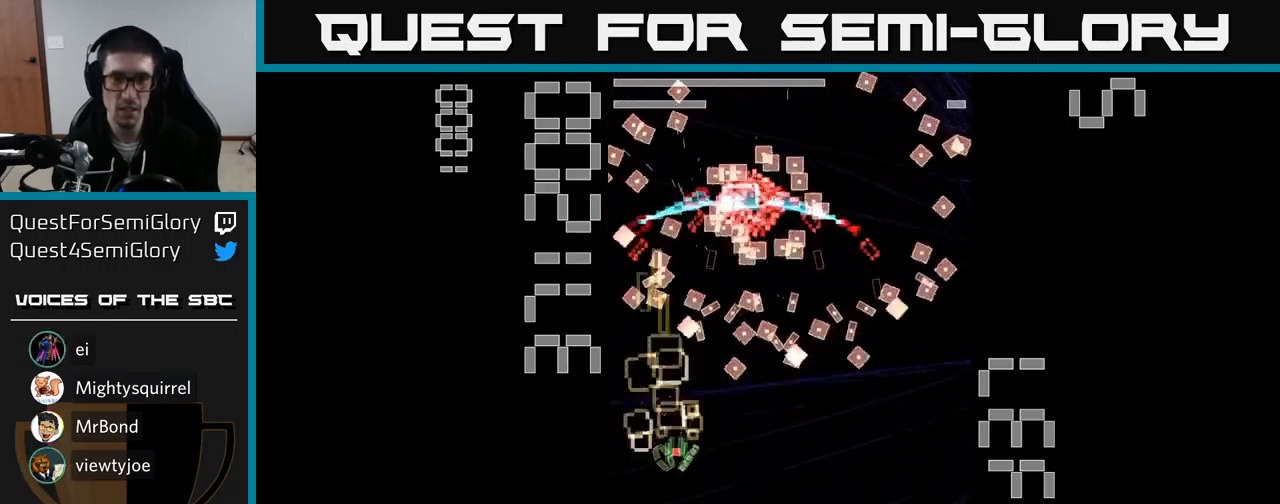
Gameplay with a controller (Xbox layout); each line is a JSON object with the inputs held at the frame after it. "events" lists button and stick changes between this image and that frame as [ms after this image, input, new state], when the widget could be followed in between. Not read: L3 R3 left_stick right_stick.
{"buttons": ["A", "X", "DPAD_DOWN", "DPAD_RIGHT"], "events": [[83, "DPAD_DOWN", "up"], [83, "DPAD_RIGHT", "up"], [266, "DPAD_DOWN", "down"], [283, "DPAD_RIGHT", "down"]]}
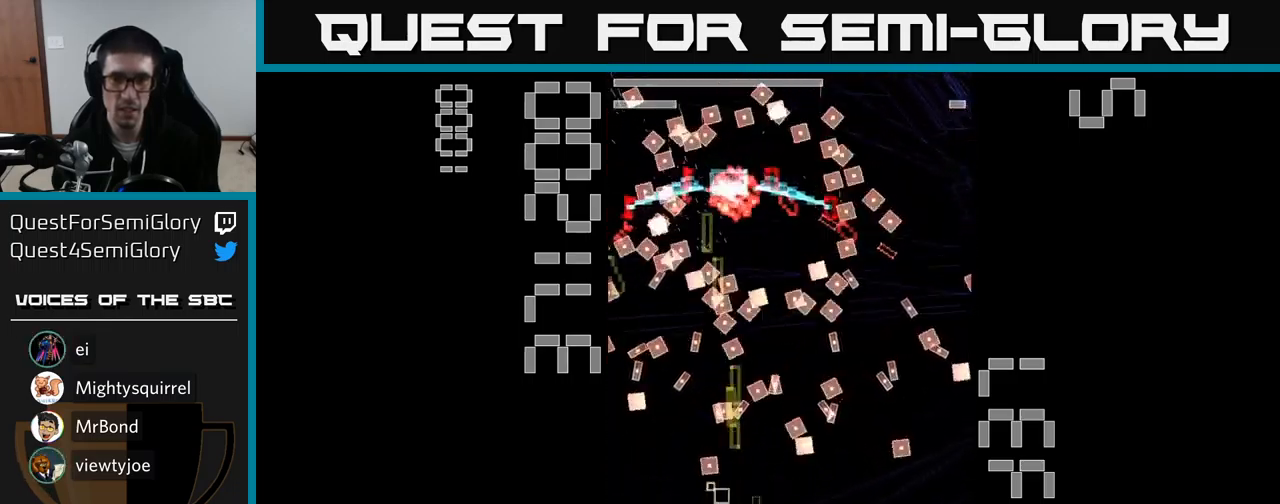
{"buttons": ["A", "X", "DPAD_LEFT"], "events": [[400, "DPAD_DOWN", "up"], [416, "DPAD_RIGHT", "up"], [483, "DPAD_LEFT", "down"]]}
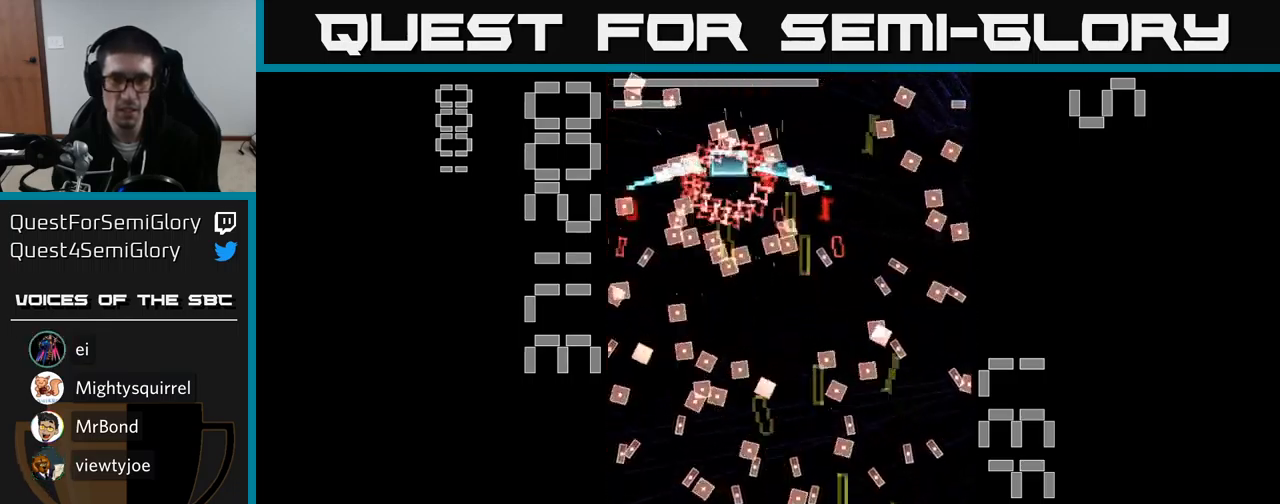
{"buttons": ["A", "X", "DPAD_UP", "DPAD_LEFT"], "events": [[83, "DPAD_LEFT", "up"], [83, "X", "up"], [116, "DPAD_DOWN", "down"], [116, "DPAD_RIGHT", "down"], [150, "DPAD_DOWN", "up"], [216, "X", "down"], [317, "DPAD_RIGHT", "up"], [317, "DPAD_UP", "down"], [417, "DPAD_LEFT", "down"]]}
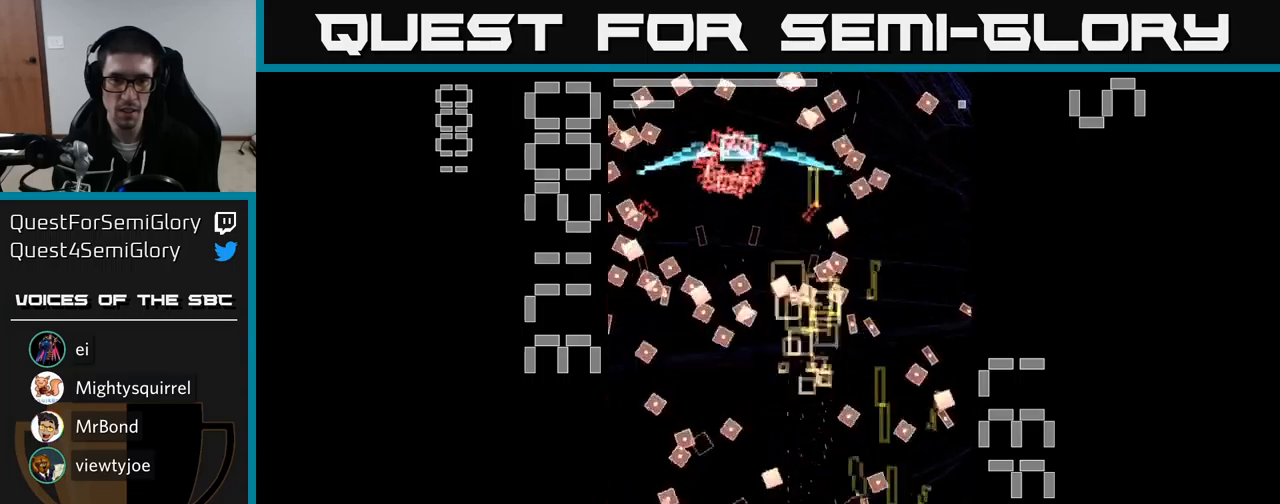
{"buttons": ["A", "X"], "events": [[283, "DPAD_LEFT", "up"], [383, "DPAD_UP", "up"]]}
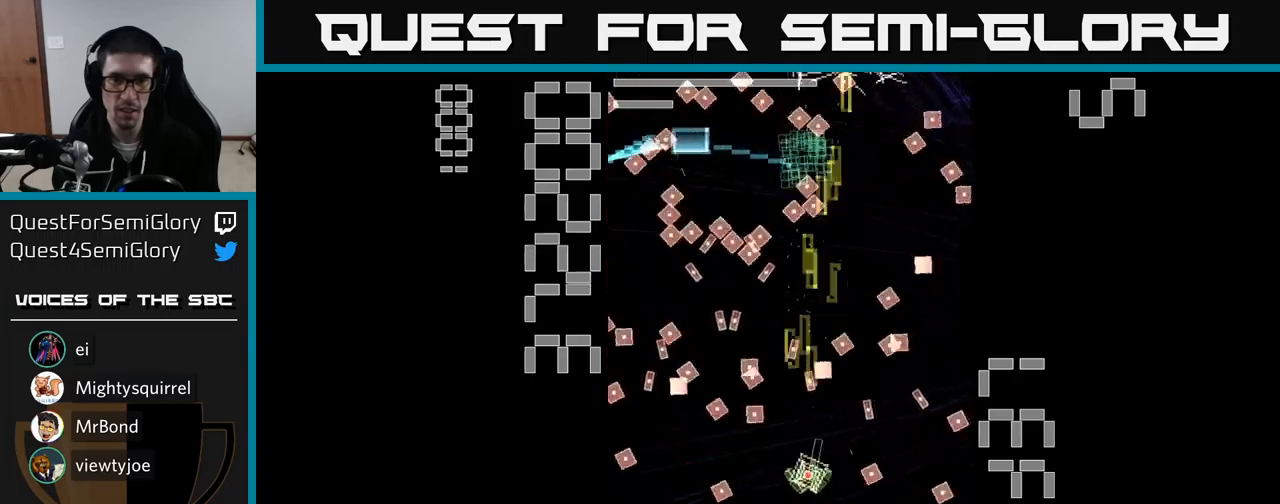
{"buttons": ["A"], "events": [[17, "DPAD_LEFT", "down"], [133, "DPAD_DOWN", "down"], [167, "DPAD_LEFT", "up"], [233, "DPAD_RIGHT", "down"], [433, "DPAD_DOWN", "up"], [433, "X", "up"], [467, "DPAD_RIGHT", "up"]]}
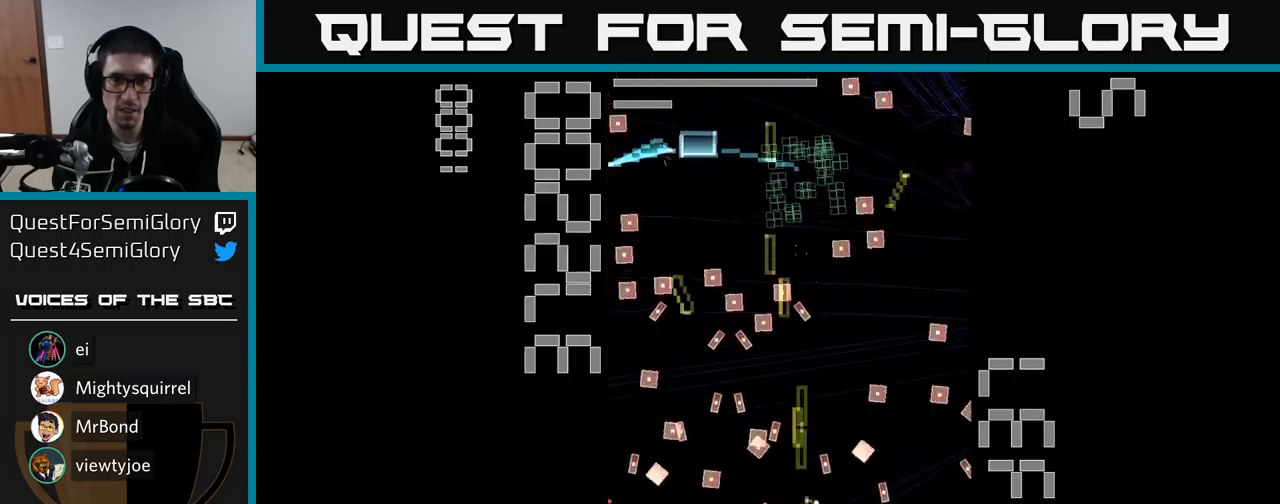
{"buttons": ["A", "X"], "events": [[17, "DPAD_UP", "down"], [117, "X", "down"], [283, "DPAD_RIGHT", "down"], [283, "DPAD_UP", "up"], [450, "DPAD_RIGHT", "up"]]}
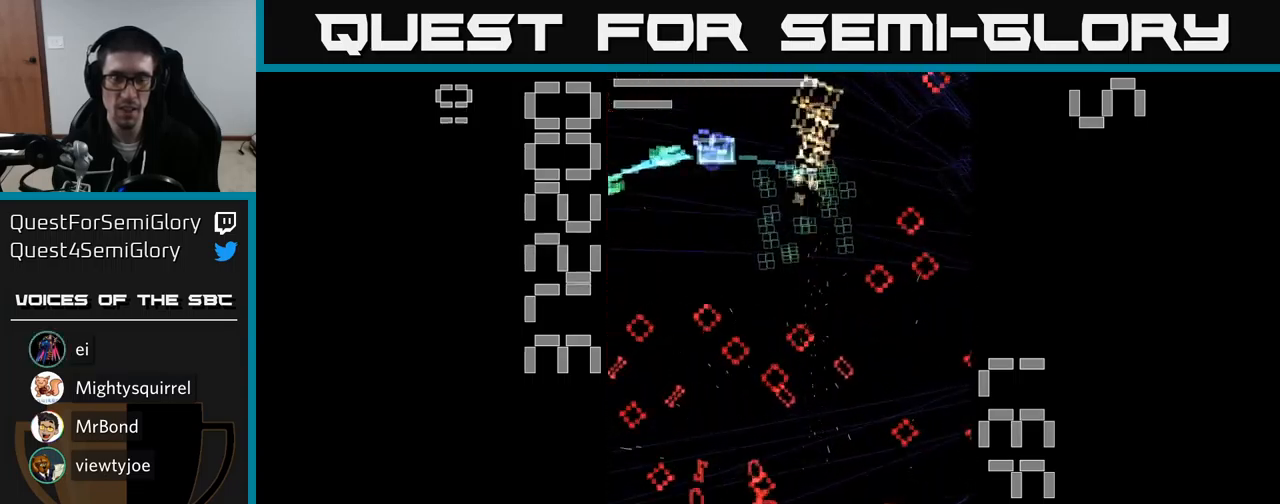
{"buttons": ["A", "DPAD_UP"], "events": [[33, "X", "up"], [300, "DPAD_UP", "down"]]}
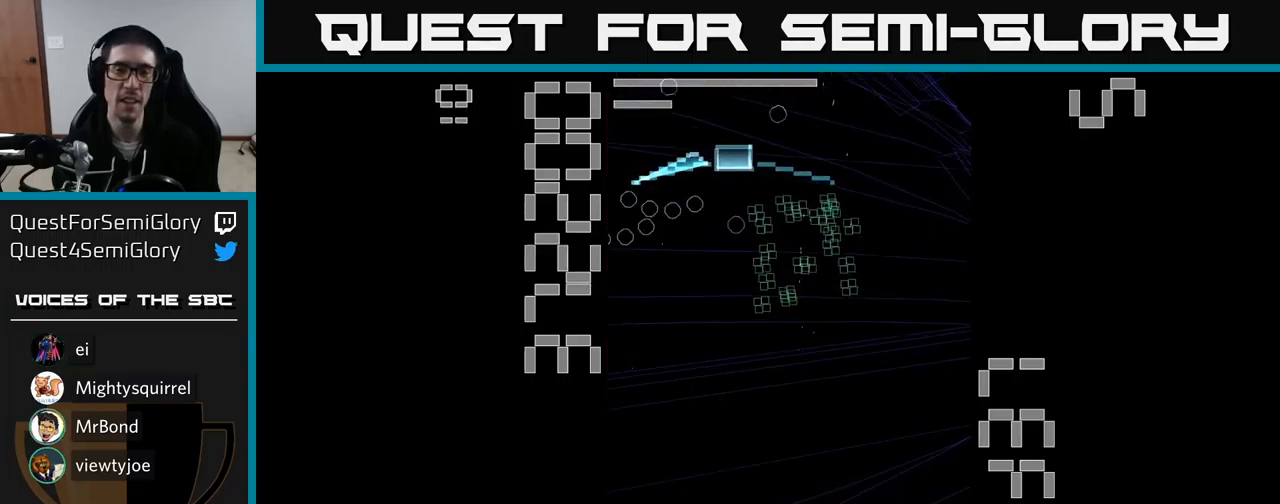
{"buttons": ["A", "DPAD_UP"], "events": []}
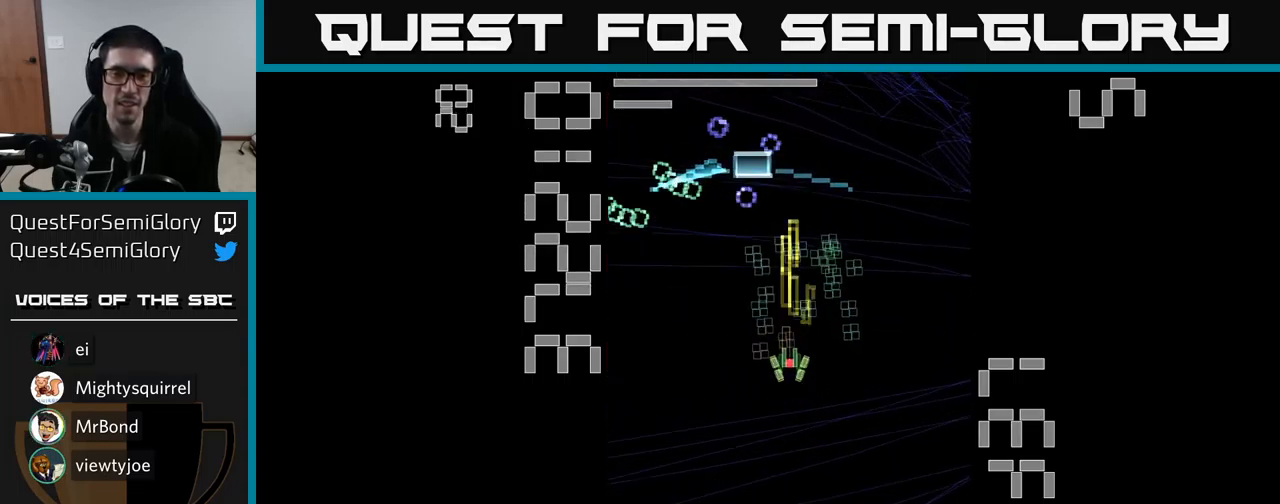
{"buttons": ["A", "DPAD_DOWN"], "events": [[167, "DPAD_UP", "up"], [217, "DPAD_DOWN", "down"], [233, "DPAD_RIGHT", "down"], [300, "DPAD_RIGHT", "up"], [400, "DPAD_LEFT", "down"], [483, "DPAD_LEFT", "up"]]}
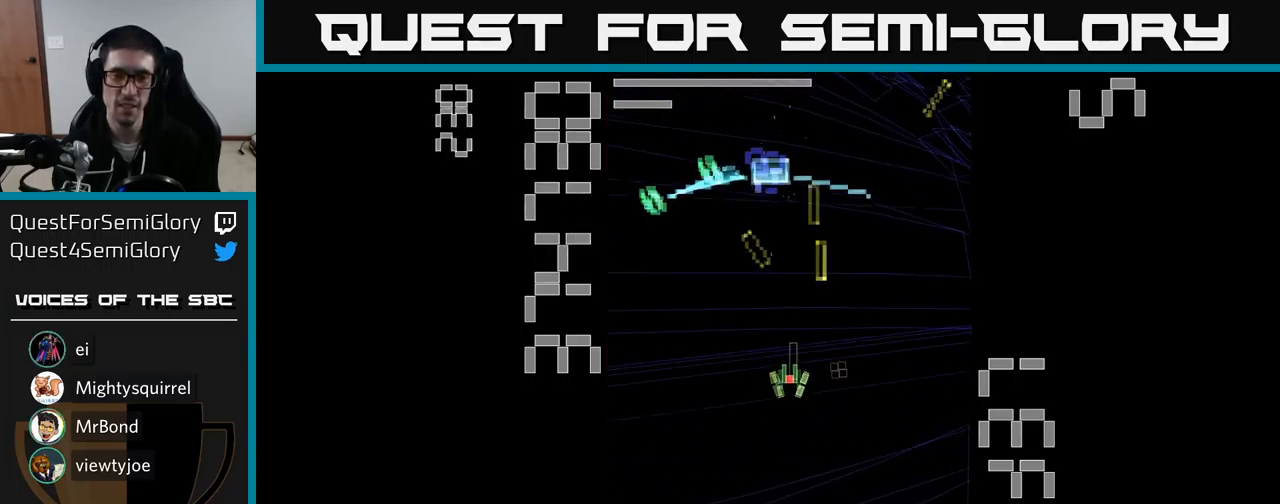
{"buttons": ["A", "X", "DPAD_UP"], "events": [[33, "DPAD_RIGHT", "down"], [67, "DPAD_DOWN", "up"], [83, "DPAD_RIGHT", "up"], [83, "X", "down"], [133, "DPAD_UP", "down"], [150, "DPAD_LEFT", "down"], [317, "DPAD_LEFT", "up"]]}
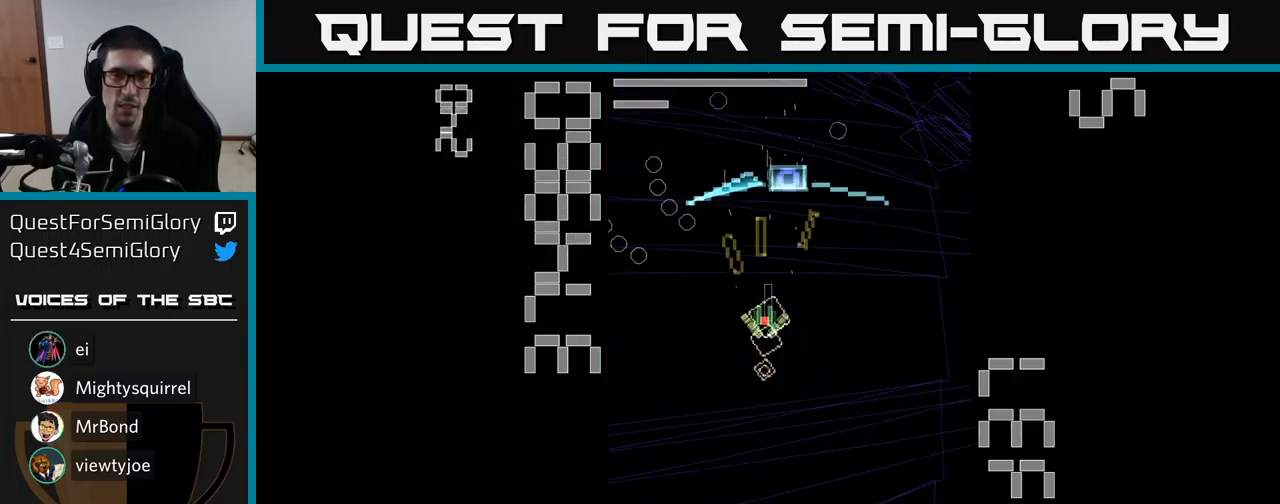
{"buttons": ["A", "X"], "events": [[150, "DPAD_UP", "up"], [333, "DPAD_LEFT", "down"], [417, "DPAD_LEFT", "up"]]}
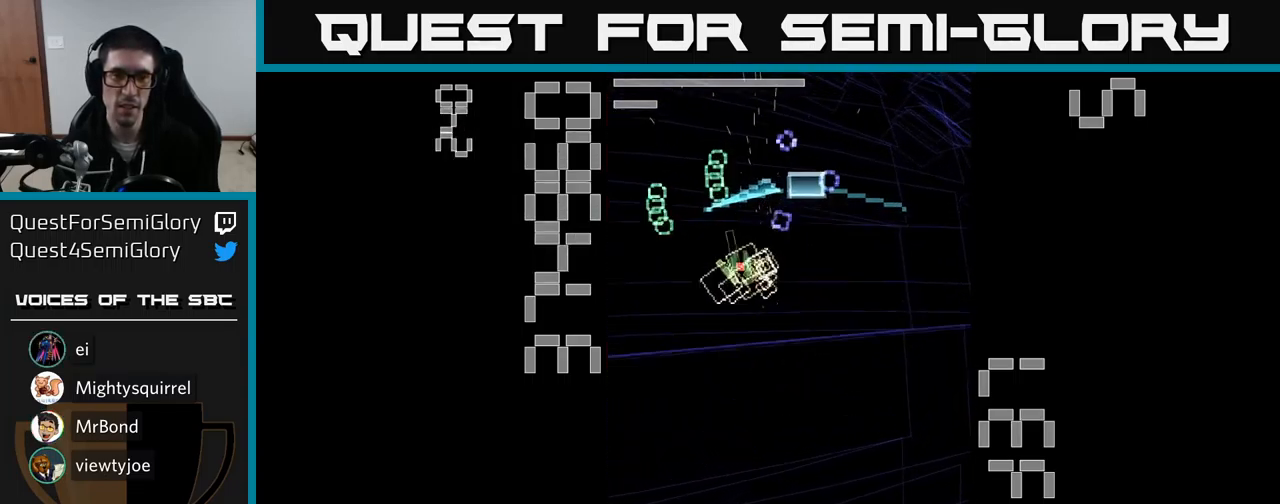
{"buttons": ["A", "X"], "events": [[17, "X", "up"], [150, "DPAD_RIGHT", "down"], [167, "X", "down"], [217, "DPAD_RIGHT", "up"]]}
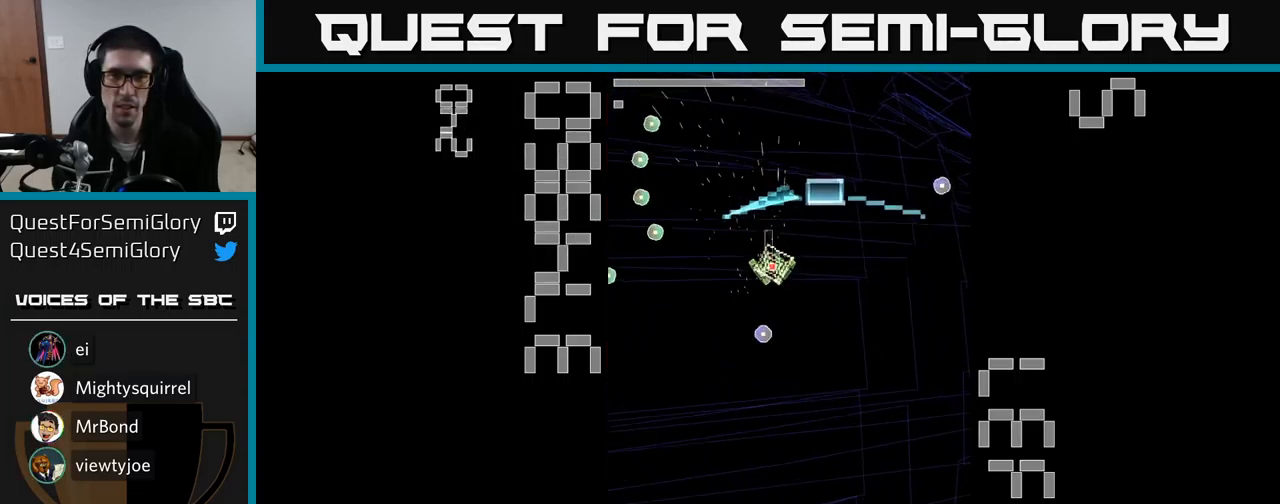
{"buttons": ["A", "DPAD_UP"], "events": [[283, "X", "up"], [367, "DPAD_RIGHT", "down"], [417, "DPAD_RIGHT", "up"], [434, "DPAD_UP", "down"]]}
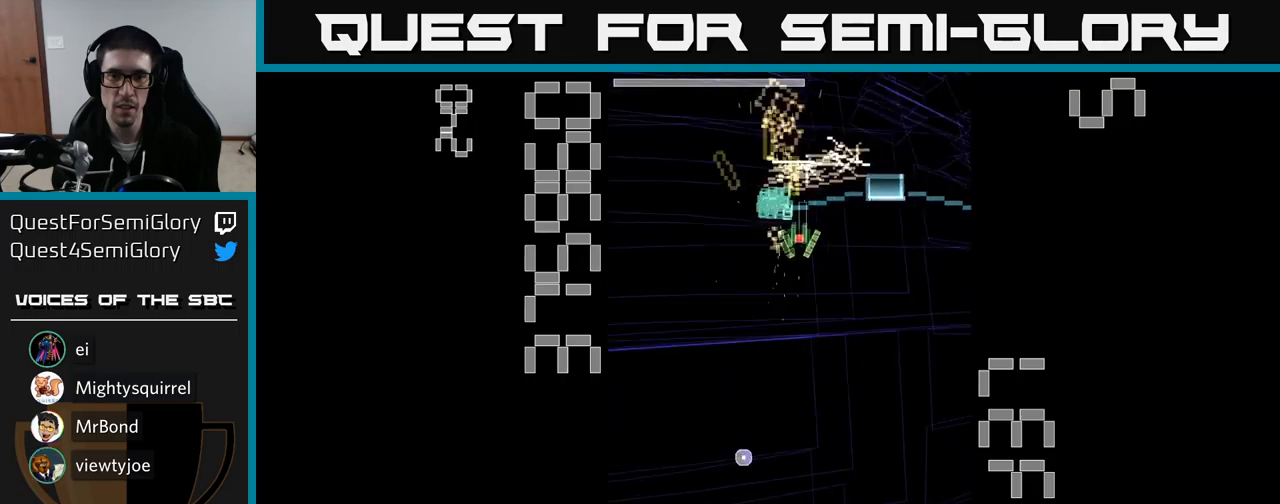
{"buttons": ["A", "DPAD_RIGHT"], "events": [[167, "DPAD_RIGHT", "down"], [167, "DPAD_UP", "up"], [200, "DPAD_RIGHT", "up"], [217, "DPAD_DOWN", "down"], [234, "DPAD_LEFT", "down"], [384, "DPAD_LEFT", "up"], [417, "DPAD_RIGHT", "down"], [450, "DPAD_DOWN", "up"]]}
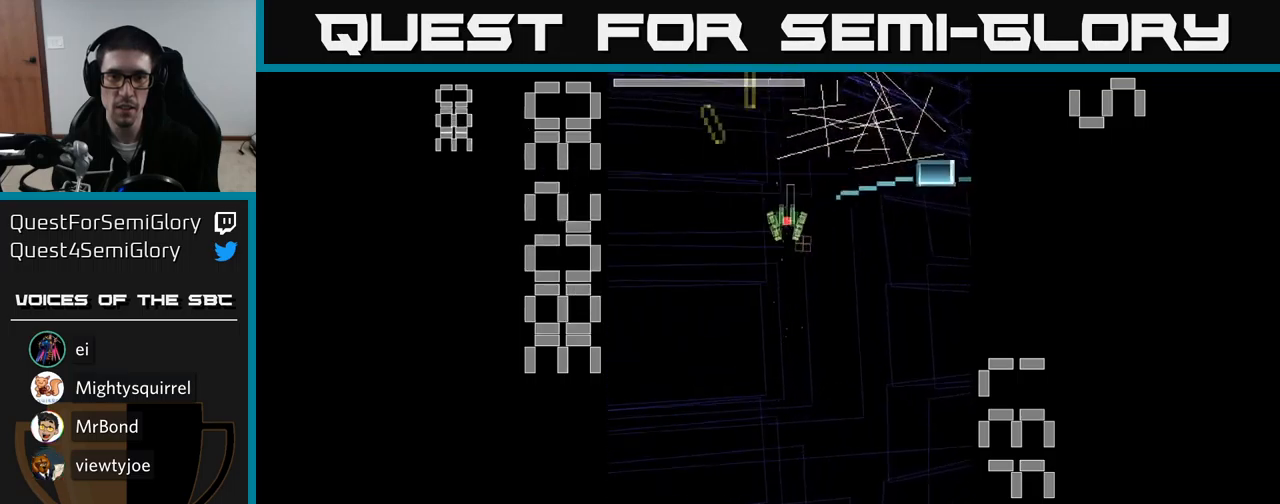
{"buttons": ["A", "X", "DPAD_DOWN"], "events": [[17, "X", "down"], [50, "DPAD_RIGHT", "up"], [134, "DPAD_DOWN", "down"]]}
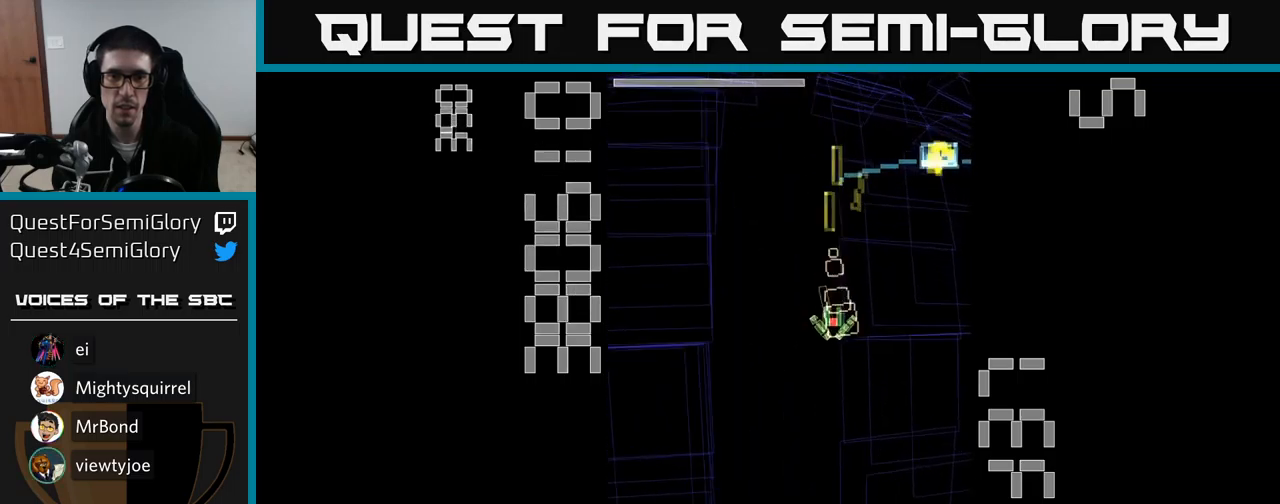
{"buttons": ["A", "X"], "events": [[67, "DPAD_RIGHT", "down"], [434, "DPAD_DOWN", "up"], [434, "DPAD_RIGHT", "up"]]}
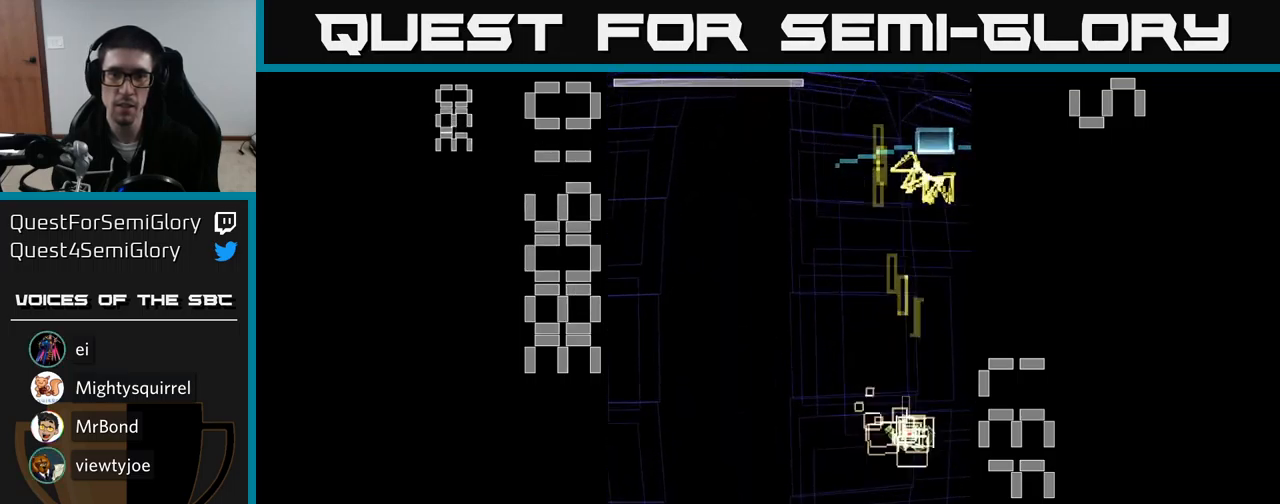
{"buttons": ["A", "X", "DPAD_DOWN"], "events": [[17, "DPAD_UP", "down"], [250, "X", "up"], [300, "DPAD_UP", "up"], [334, "DPAD_DOWN", "down"], [334, "X", "down"]]}
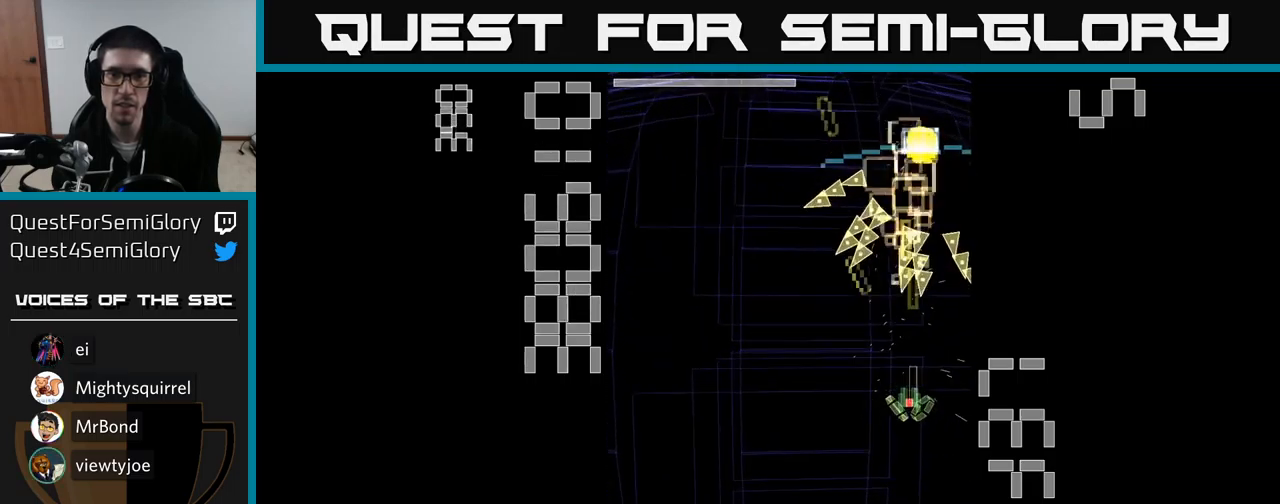
{"buttons": ["A", "X", "DPAD_DOWN"], "events": [[67, "DPAD_LEFT", "down"], [284, "DPAD_LEFT", "up"]]}
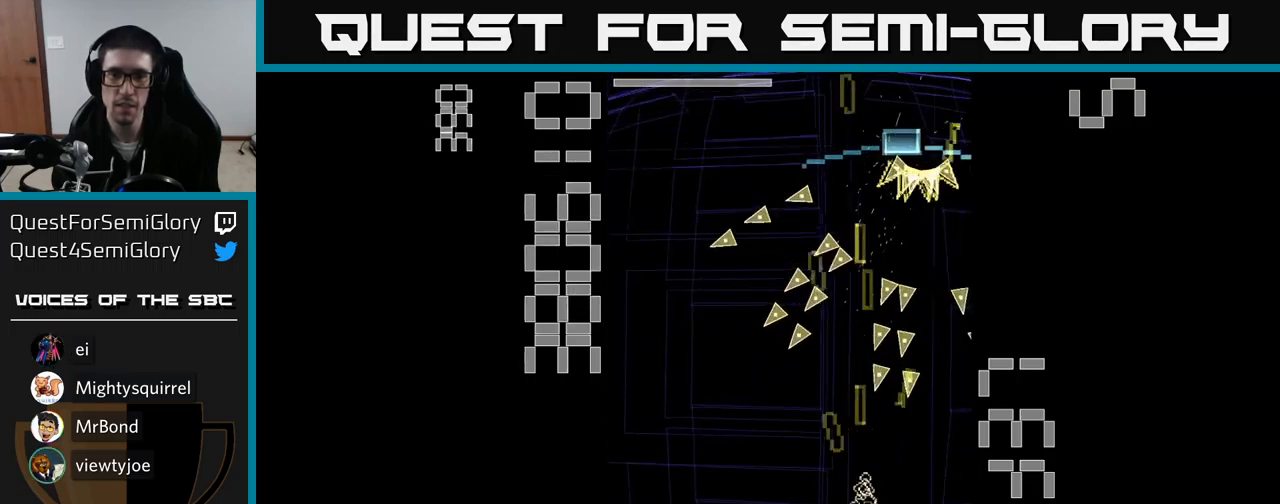
{"buttons": ["A", "X", "DPAD_UP"], "events": [[117, "DPAD_DOWN", "up"], [134, "DPAD_LEFT", "down"], [217, "DPAD_UP", "down"], [334, "DPAD_LEFT", "up"]]}
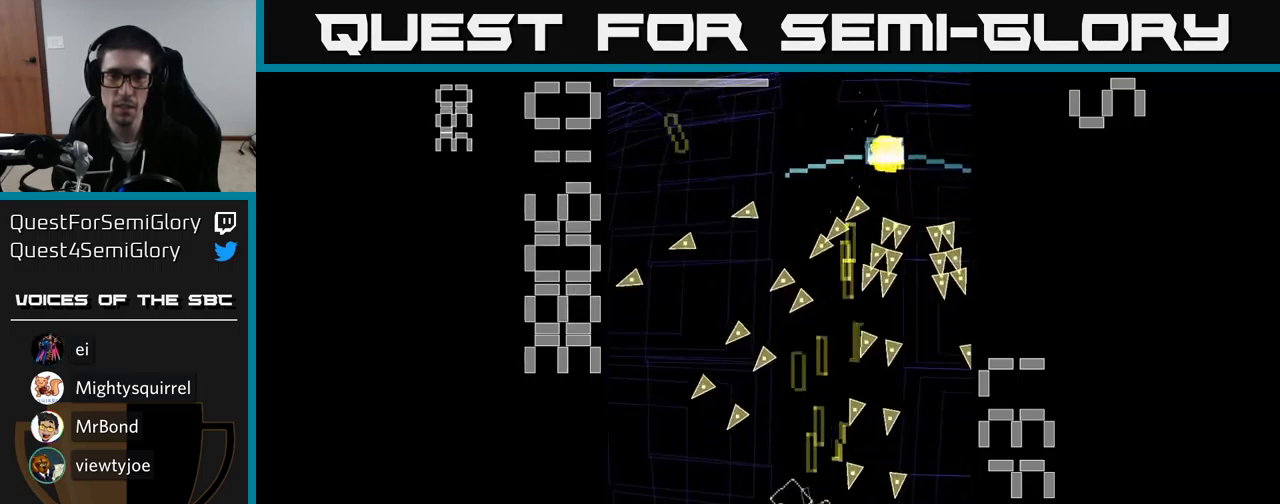
{"buttons": ["A", "X", "DPAD_UP", "DPAD_LEFT"], "events": [[100, "X", "up"], [167, "DPAD_LEFT", "down"], [200, "X", "down"], [250, "DPAD_UP", "up"], [284, "DPAD_LEFT", "up"], [334, "DPAD_DOWN", "down"], [417, "DPAD_DOWN", "up"], [467, "DPAD_LEFT", "down"], [484, "DPAD_UP", "down"]]}
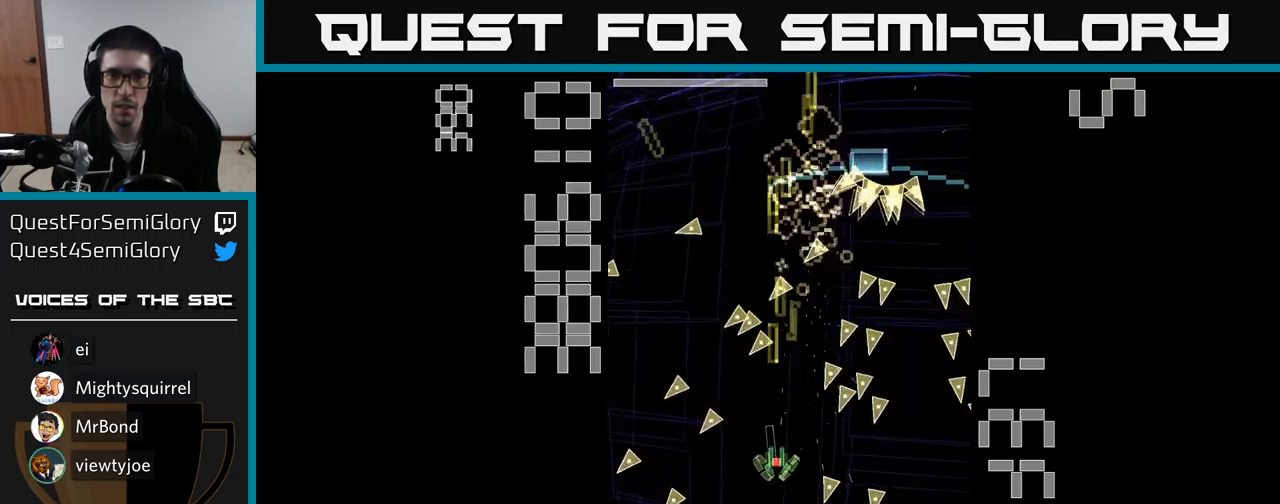
{"buttons": ["A", "X"], "events": [[67, "DPAD_LEFT", "up"], [217, "DPAD_UP", "up"], [267, "DPAD_RIGHT", "down"], [350, "DPAD_RIGHT", "up"], [350, "DPAD_UP", "down"], [450, "DPAD_UP", "up"]]}
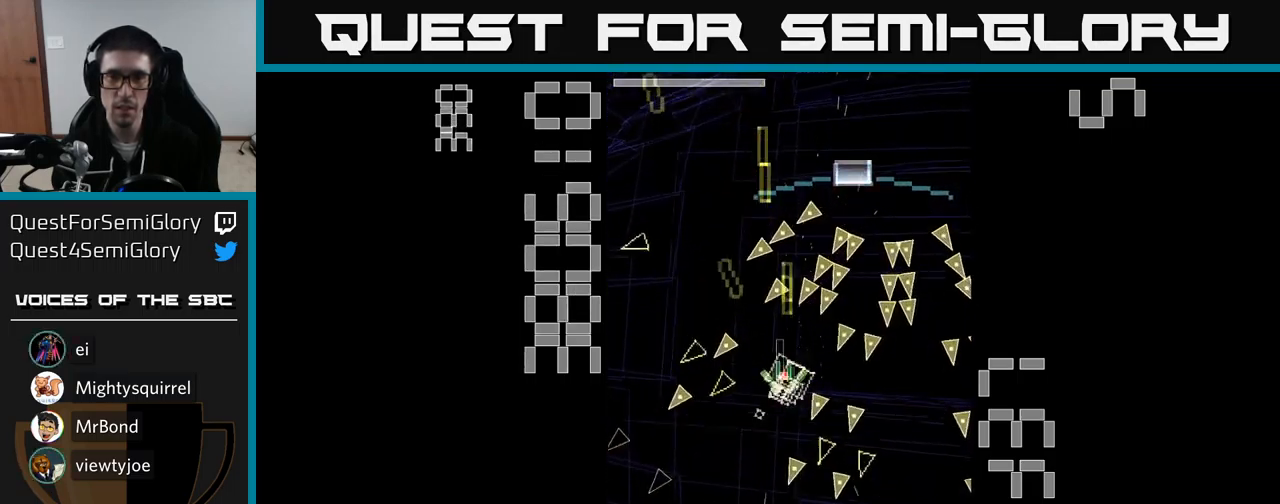
{"buttons": ["A", "X", "DPAD_DOWN"], "events": [[134, "DPAD_DOWN", "down"], [134, "DPAD_RIGHT", "down"], [217, "DPAD_RIGHT", "up"], [234, "X", "up"], [267, "DPAD_DOWN", "up"], [334, "X", "down"], [450, "DPAD_DOWN", "down"]]}
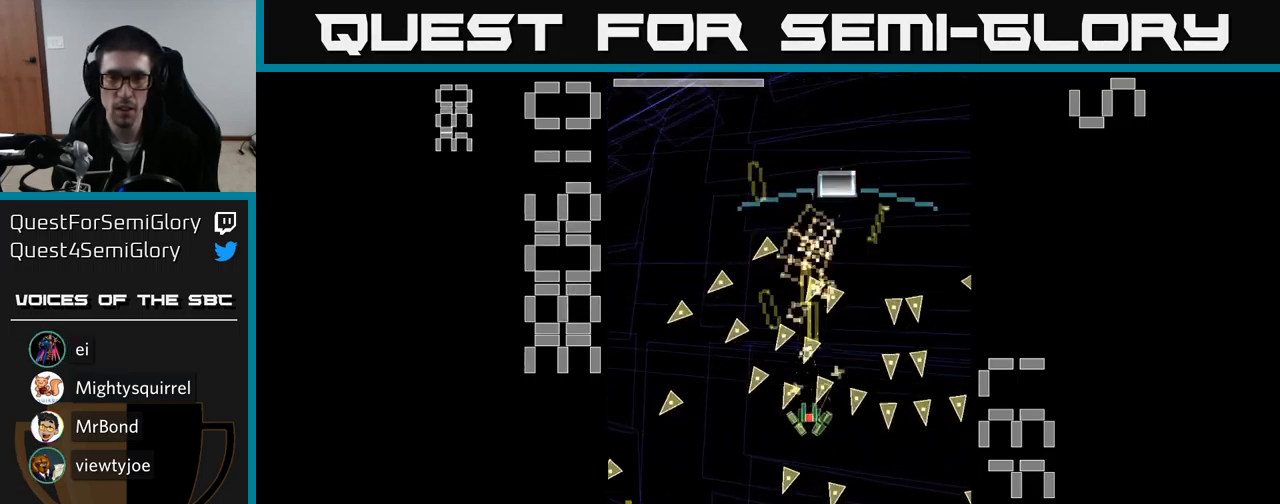
{"buttons": ["A", "X"], "events": [[100, "DPAD_DOWN", "up"], [284, "DPAD_DOWN", "down"], [400, "DPAD_DOWN", "up"]]}
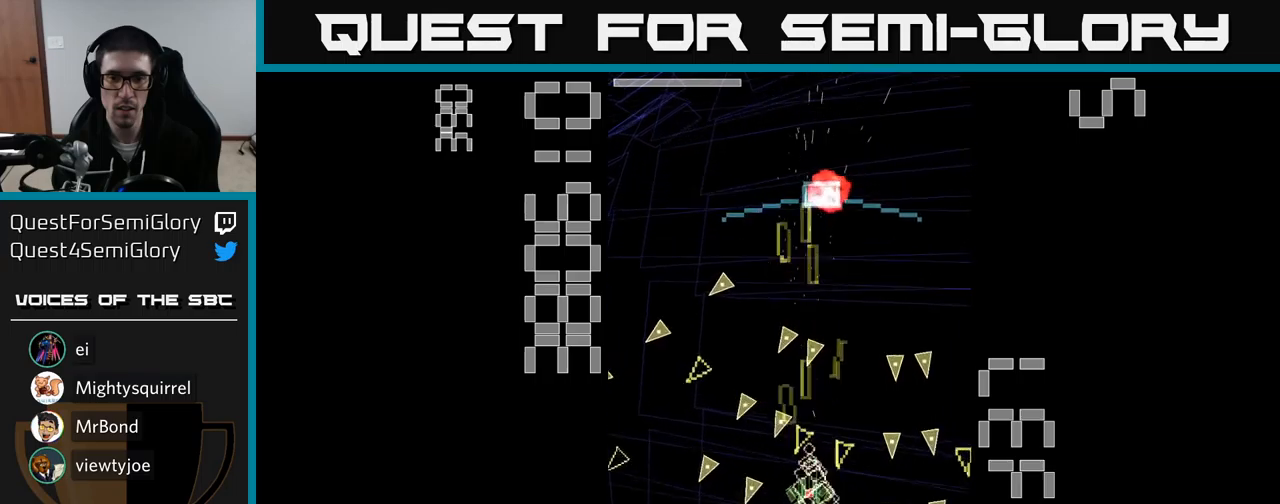
{"buttons": ["A", "X", "DPAD_UP"], "events": [[116, "DPAD_UP", "down"], [233, "DPAD_RIGHT", "down"], [233, "DPAD_UP", "up"], [283, "DPAD_UP", "down"], [300, "DPAD_RIGHT", "up"]]}
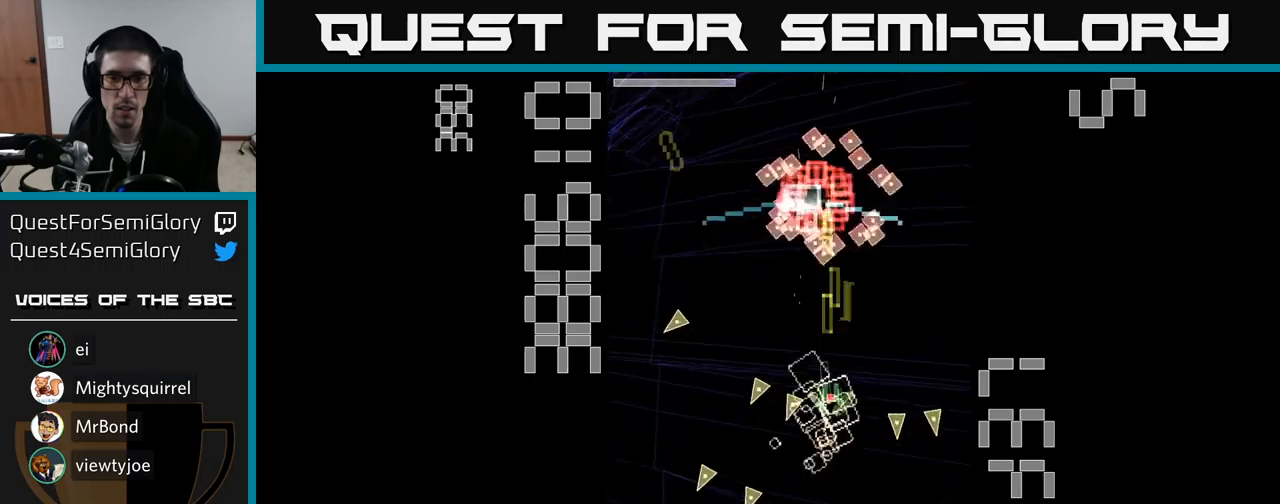
{"buttons": ["A", "X", "DPAD_DOWN"], "events": [[83, "DPAD_LEFT", "down"], [166, "DPAD_UP", "up"], [200, "X", "up"], [266, "DPAD_LEFT", "up"], [300, "X", "down"], [350, "DPAD_DOWN", "down"]]}
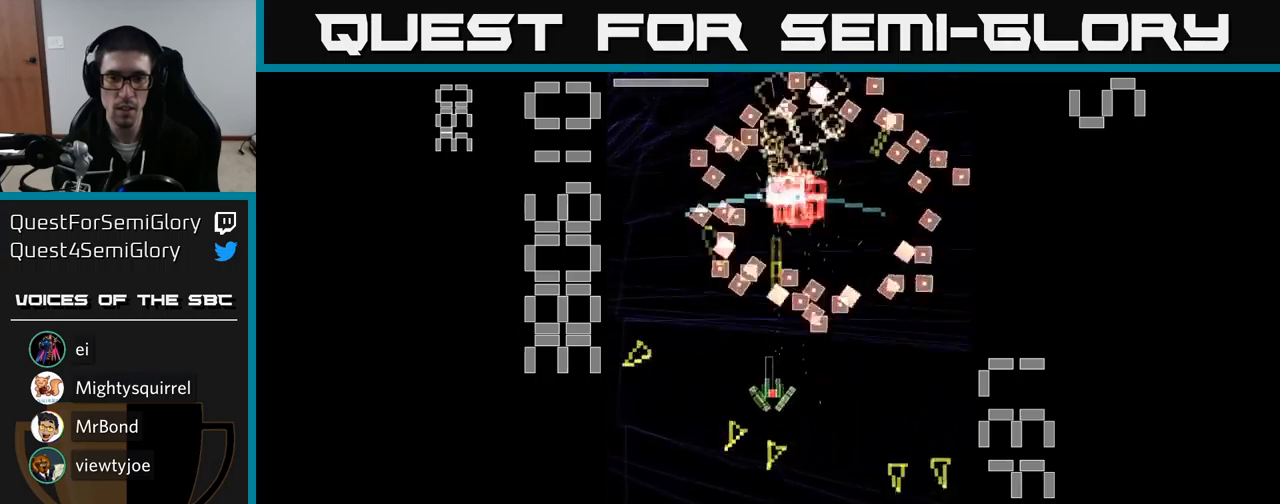
{"buttons": ["A", "X", "DPAD_DOWN"], "events": [[50, "DPAD_DOWN", "up"], [116, "DPAD_DOWN", "down"], [233, "DPAD_DOWN", "up"], [383, "DPAD_RIGHT", "down"], [433, "DPAD_DOWN", "down"], [483, "DPAD_RIGHT", "up"]]}
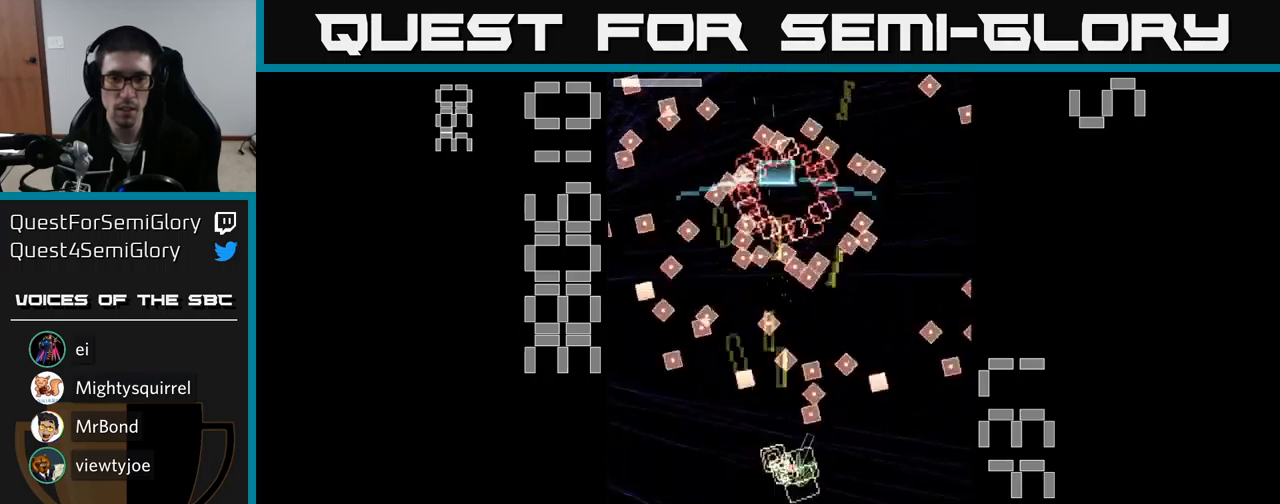
{"buttons": ["A", "X"], "events": [[150, "DPAD_DOWN", "up"], [266, "DPAD_LEFT", "down"], [333, "DPAD_DOWN", "down"], [366, "DPAD_DOWN", "up"], [366, "DPAD_LEFT", "up"], [400, "X", "up"], [483, "X", "down"]]}
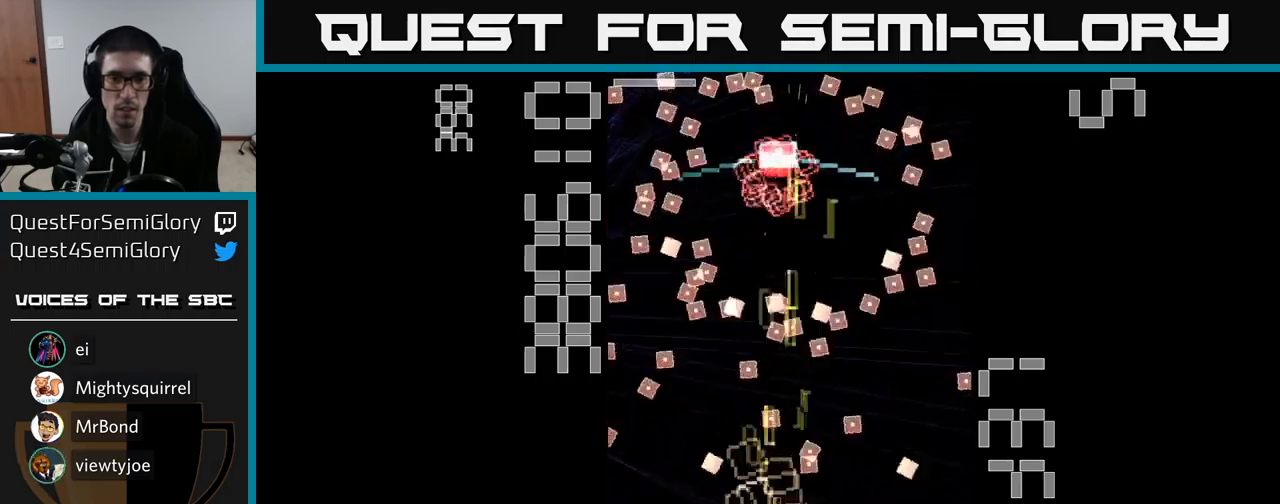
{"buttons": ["A", "X"], "events": []}
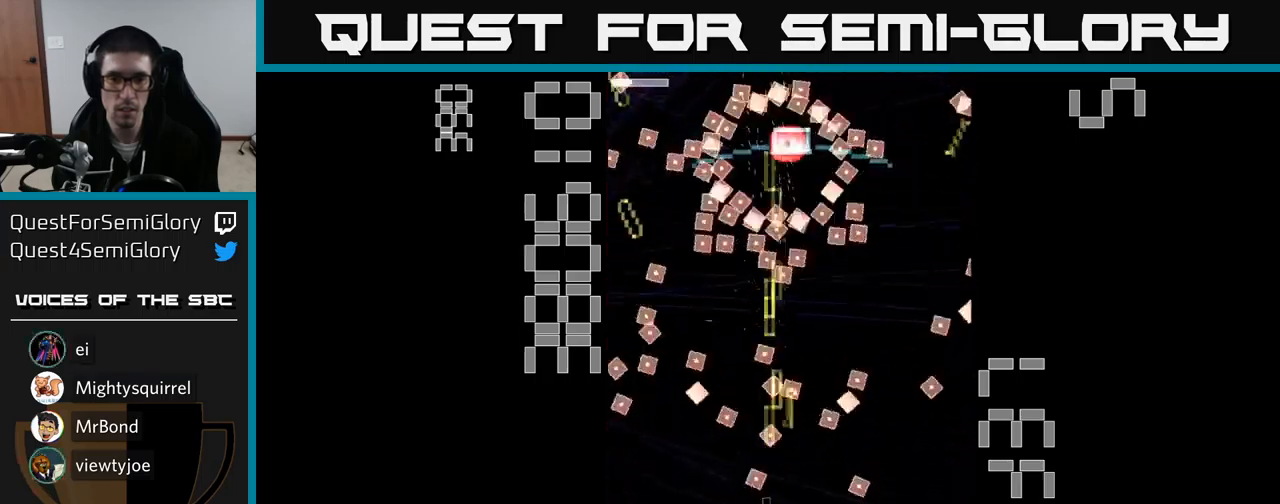
{"buttons": ["A", "X"], "events": [[116, "DPAD_UP", "down"], [150, "DPAD_RIGHT", "down"], [216, "DPAD_UP", "up"], [316, "DPAD_DOWN", "down"], [333, "DPAD_RIGHT", "up"], [450, "DPAD_DOWN", "up"]]}
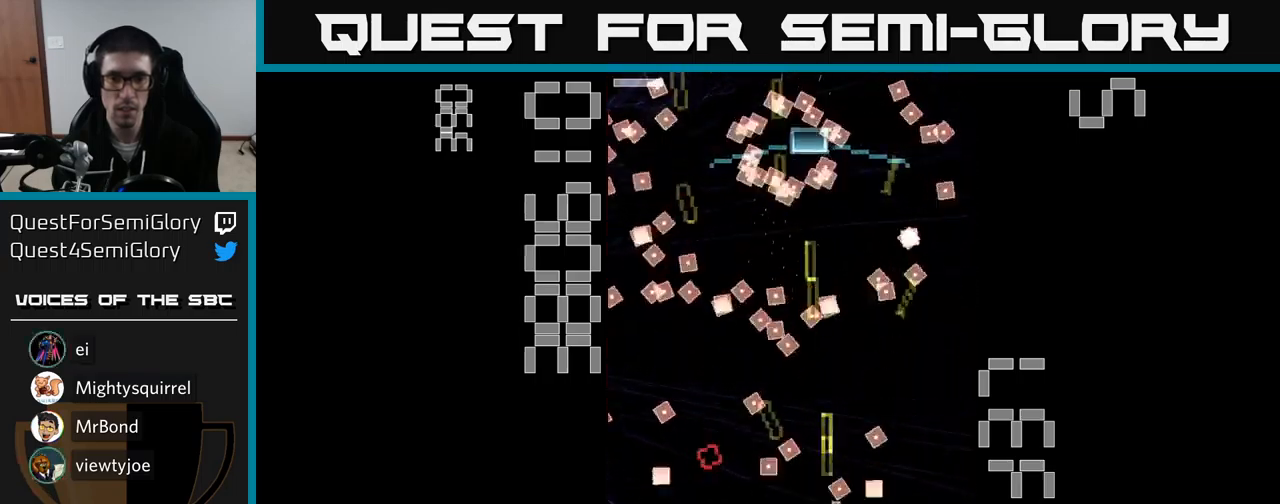
{"buttons": ["A"], "events": [[116, "X", "up"]]}